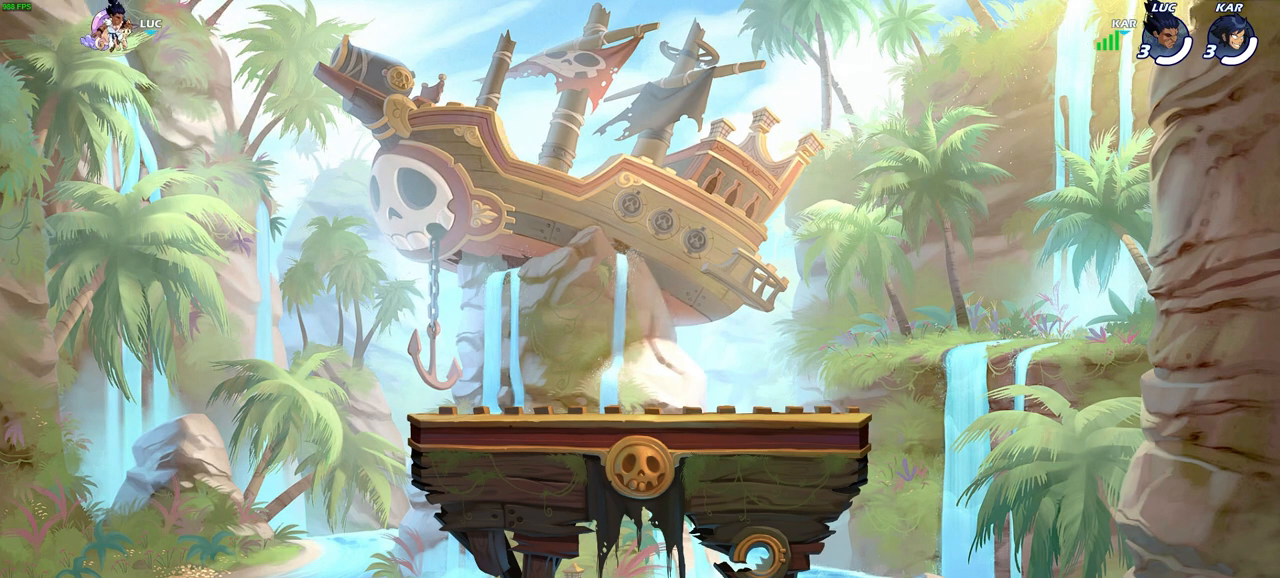
Gameplay with a controller (PlayStation layout); each line is a JSON object with the inputs held at the frame after it. "events" lists button and stick changes between this image and that frame as [ms after this image, input, new state], when the widget could be followed in between.
{"buttons": ["SELECT"], "left_stick": "center", "right_stick": "center", "events": [[200, "SELECT", "down"]]}
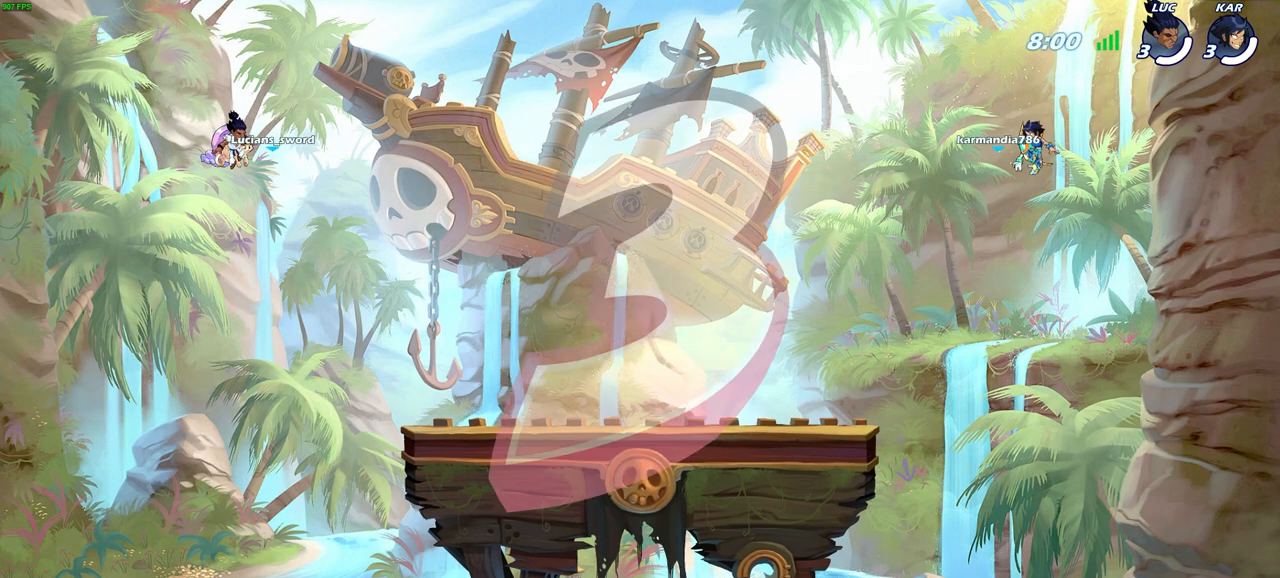
{"buttons": ["SELECT"], "left_stick": "center", "right_stick": "center", "events": []}
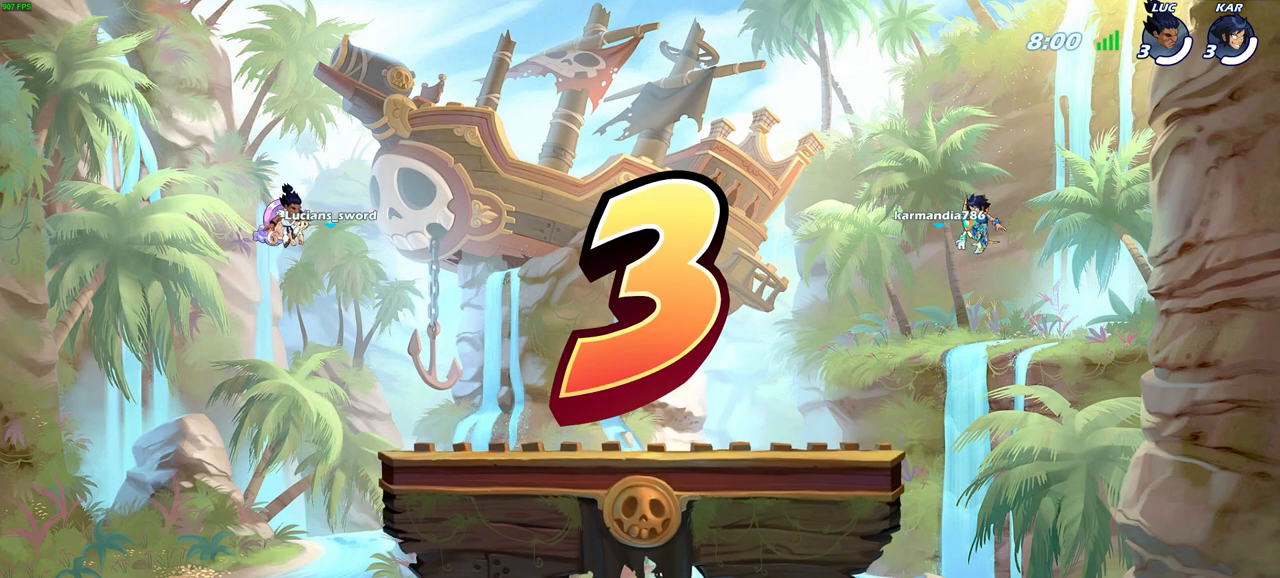
{"buttons": ["SELECT"], "left_stick": "center", "right_stick": "center", "events": []}
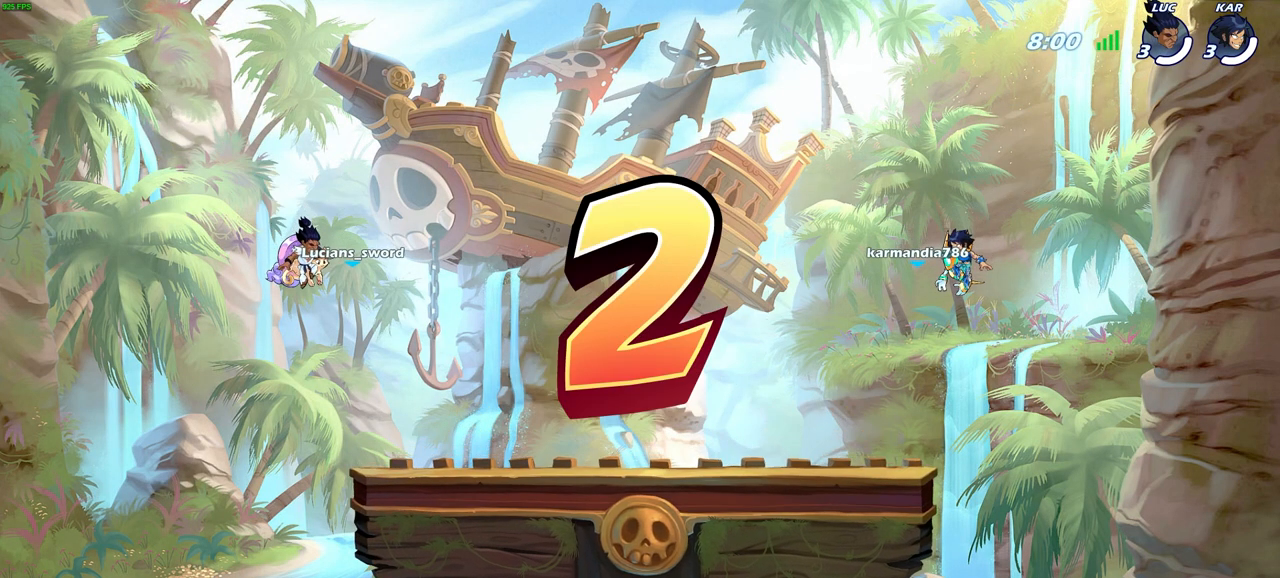
{"buttons": ["SELECT"], "left_stick": "center", "right_stick": "center", "events": []}
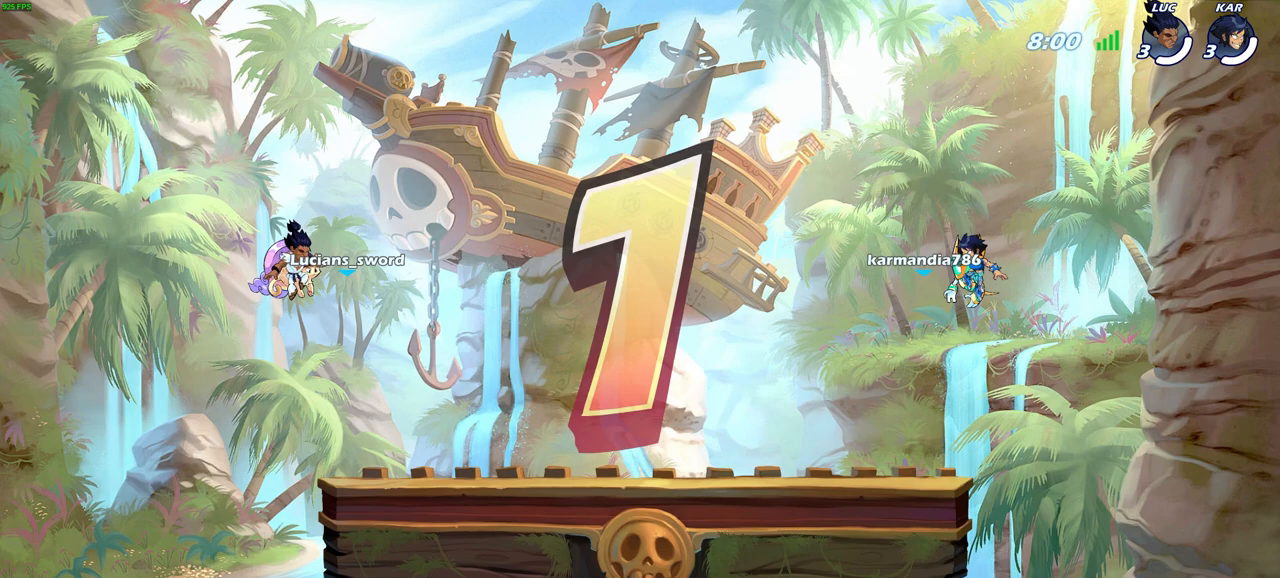
{"buttons": [], "left_stick": "center", "right_stick": "center", "events": [[183, "SELECT", "up"]]}
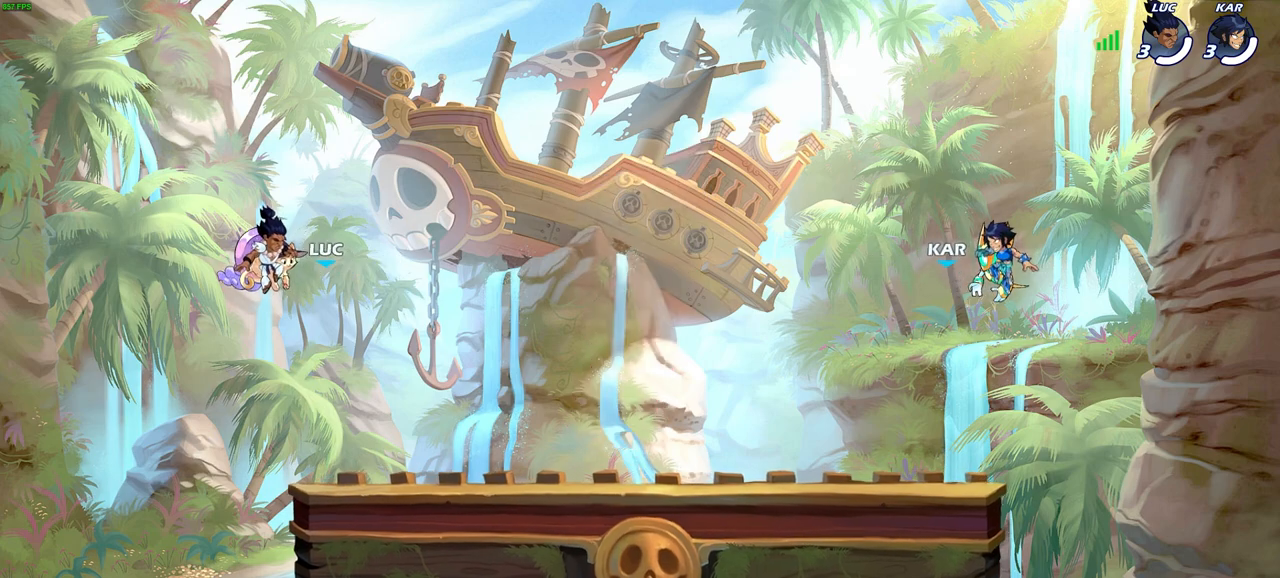
{"buttons": ["SELECT"], "left_stick": "center", "right_stick": "center", "events": [[367, "SELECT", "down"]]}
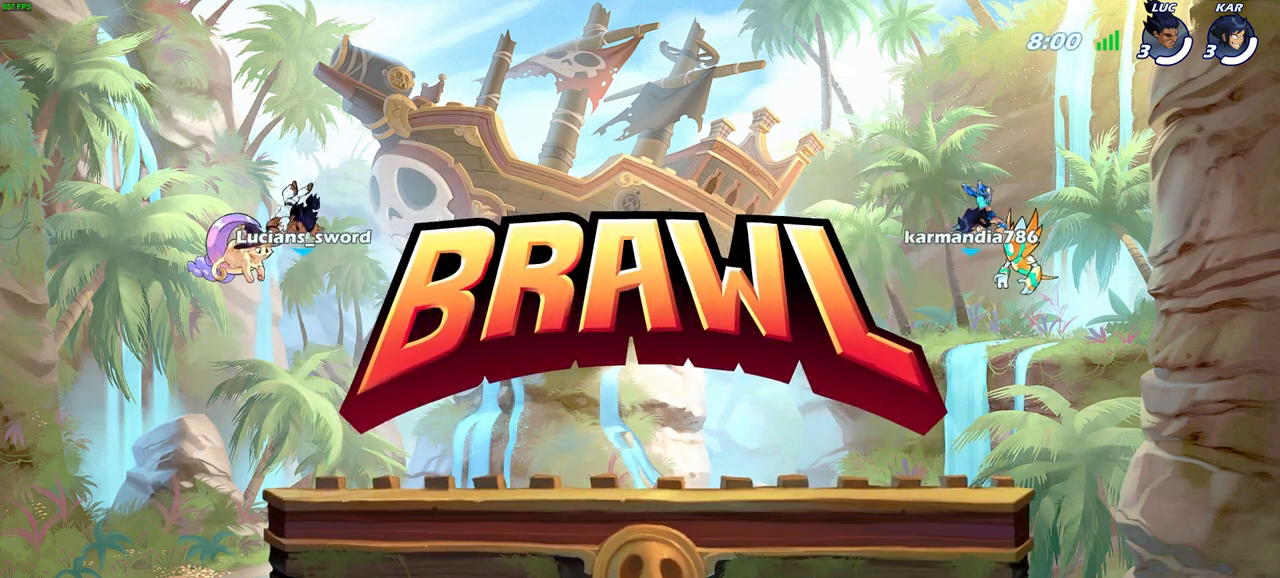
{"buttons": ["SELECT"], "left_stick": "center", "right_stick": "center", "events": []}
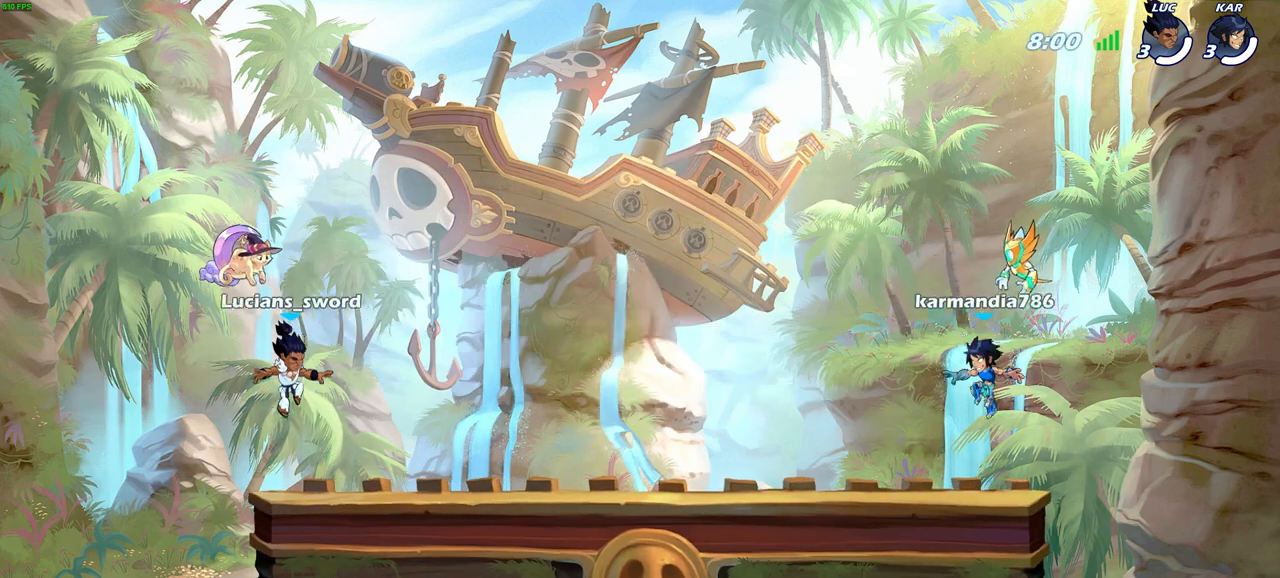
{"buttons": ["SELECT"], "left_stick": "center", "right_stick": "center", "events": []}
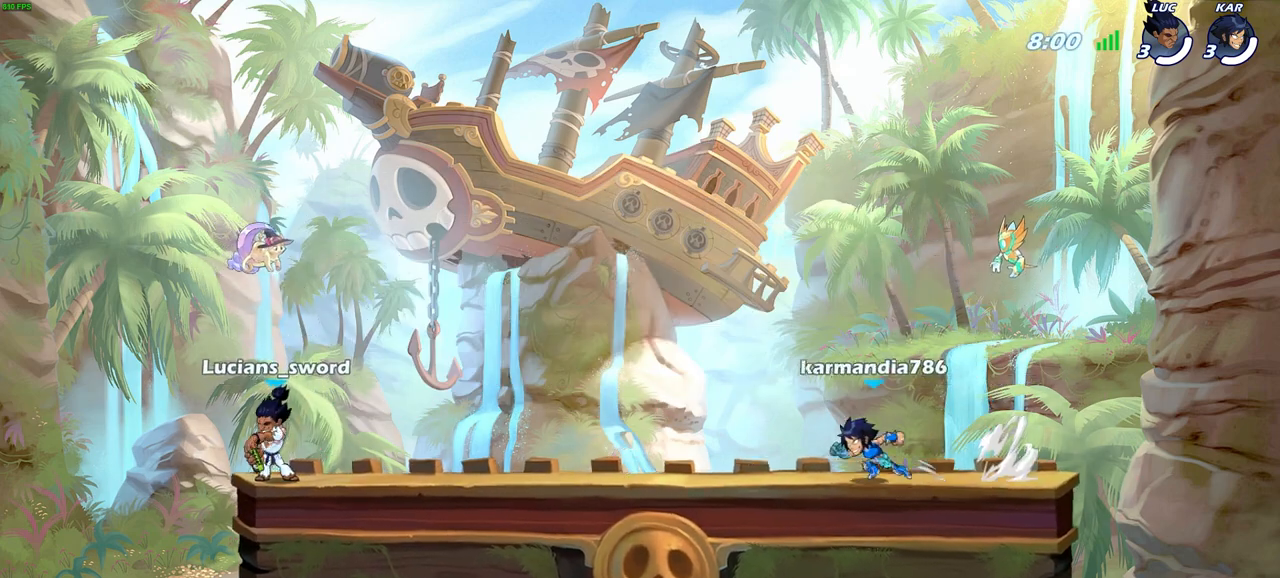
{"buttons": [], "left_stick": "center", "right_stick": "center", "events": [[133, "SELECT", "up"]]}
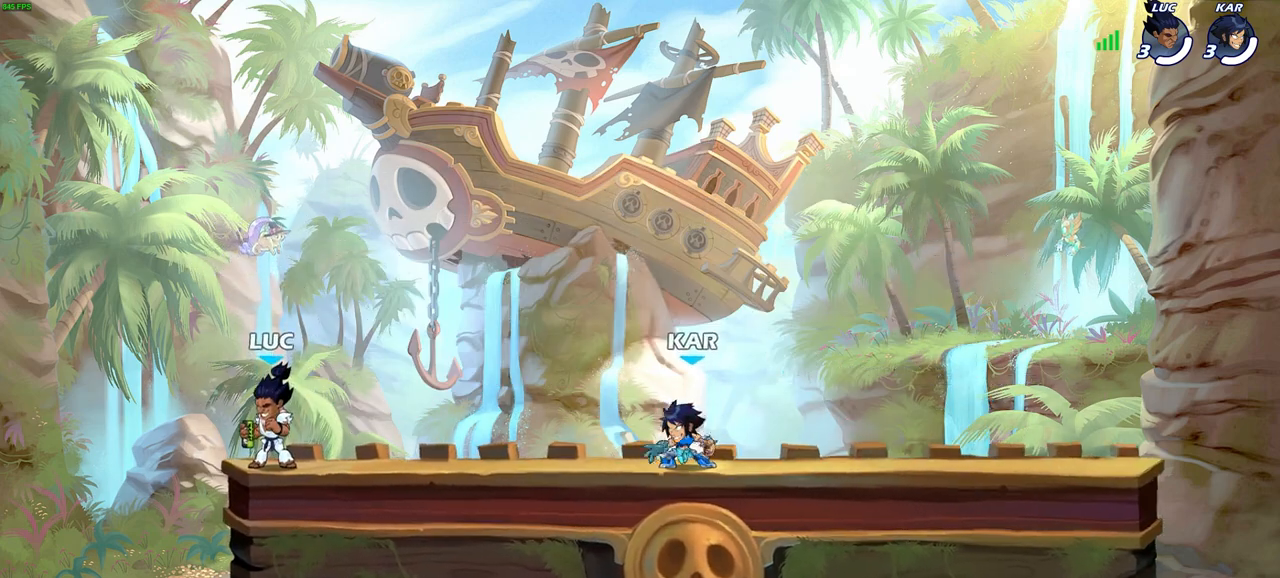
{"buttons": ["SELECT"], "left_stick": "center", "right_stick": "center", "events": [[317, "SELECT", "down"]]}
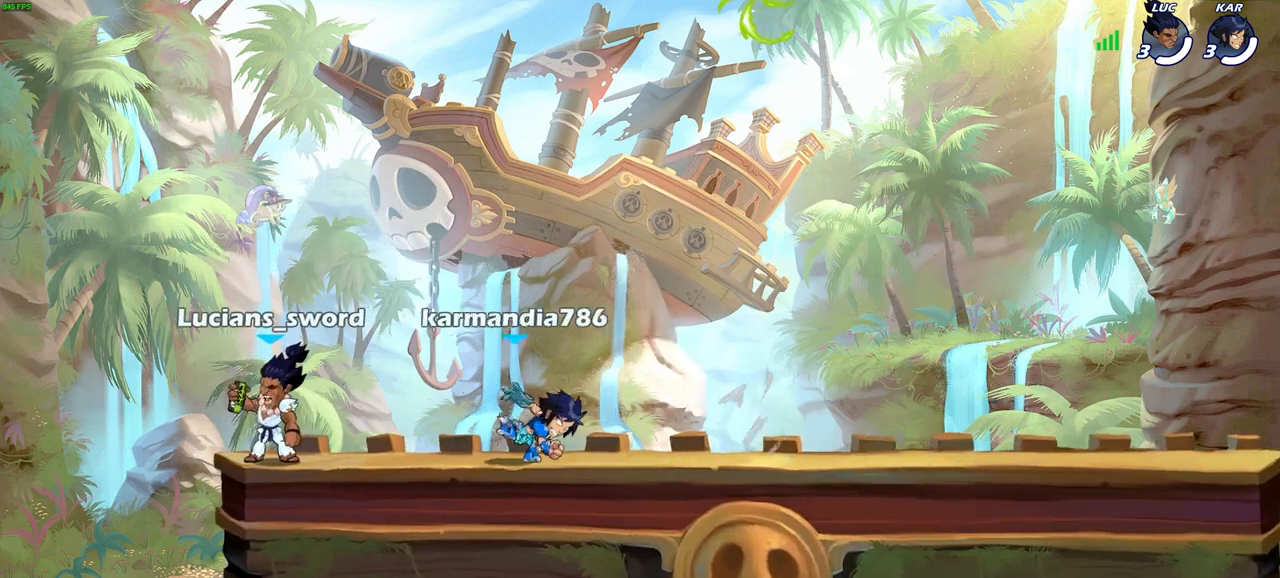
{"buttons": [], "left_stick": "center", "right_stick": "center", "events": [[17, "SELECT", "up"], [267, "left_stick", "right"], [333, "R2", "down"], [350, "CROSS", "down"], [433, "CROSS", "up"], [483, "R2", "up"], [483, "left_stick", "center"]]}
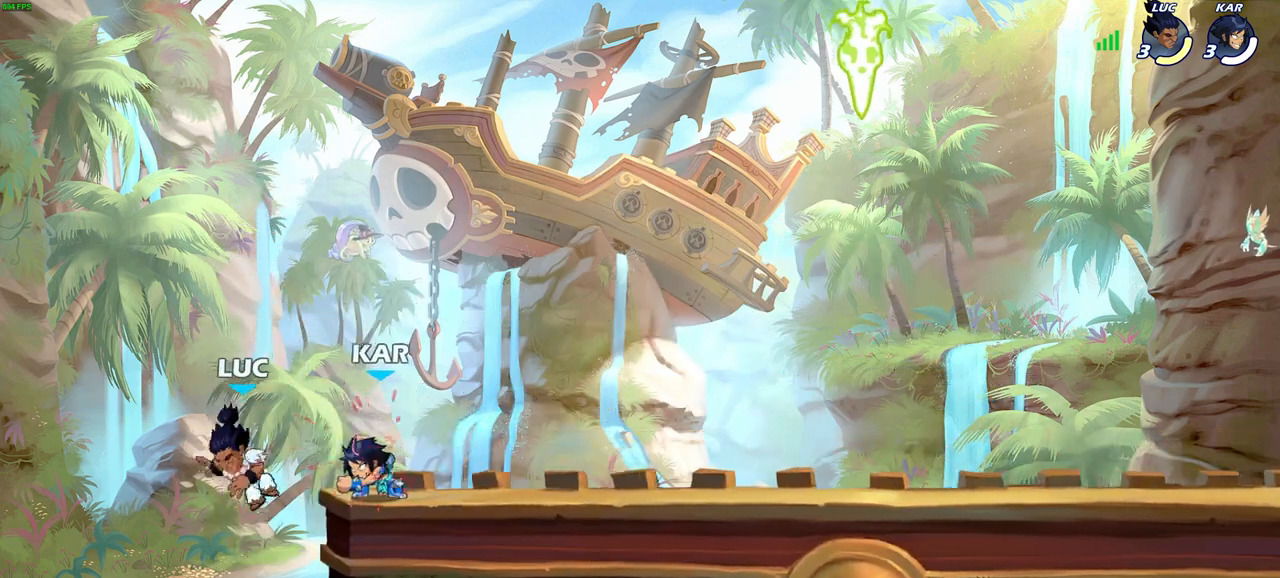
{"buttons": [], "left_stick": "right", "right_stick": "center", "events": [[217, "left_stick", "right"], [317, "CROSS", "down"], [467, "CROSS", "up"]]}
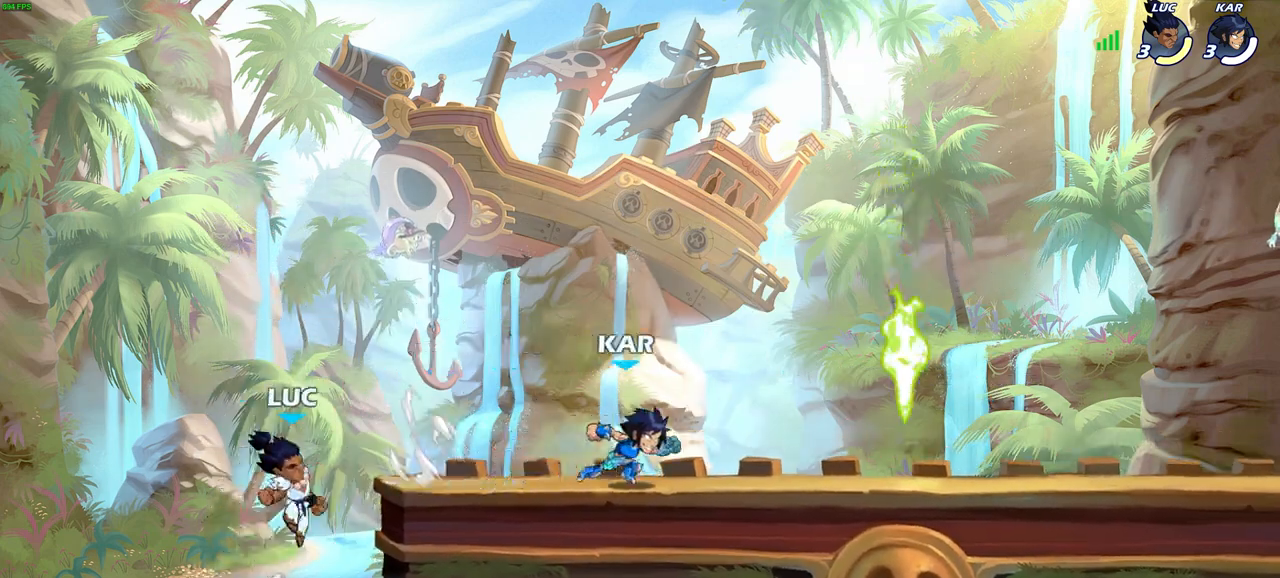
{"buttons": [], "left_stick": "center", "right_stick": "center", "events": [[200, "left_stick", "down-right"], [400, "left_stick", "center"]]}
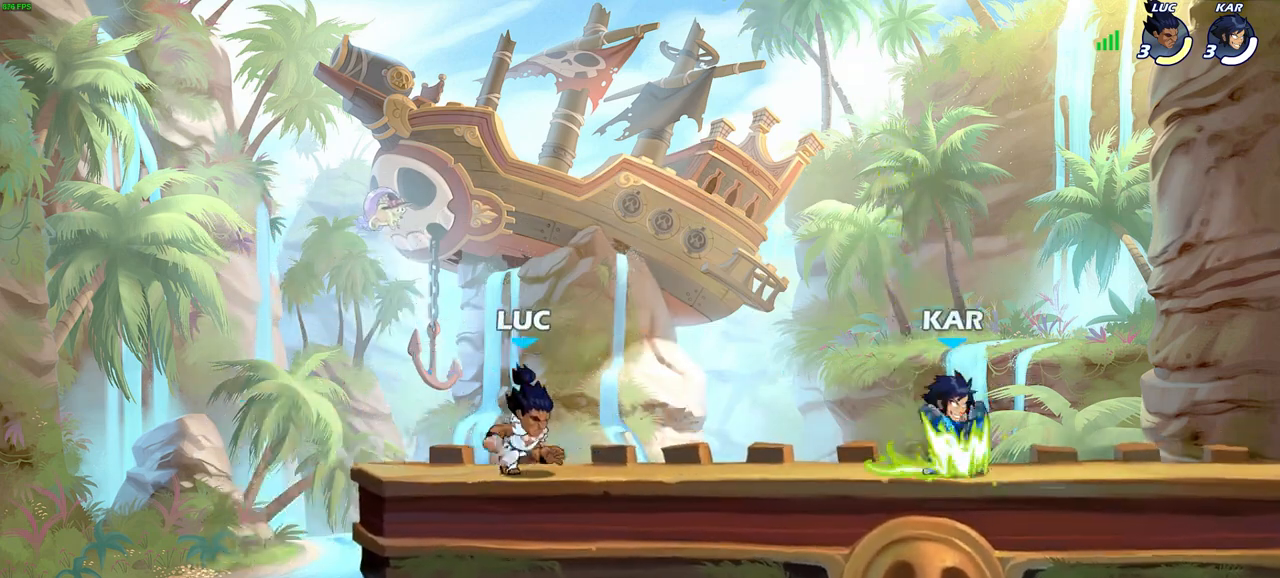
{"buttons": [], "left_stick": "left", "right_stick": "center", "events": [[417, "left_stick", "left"]]}
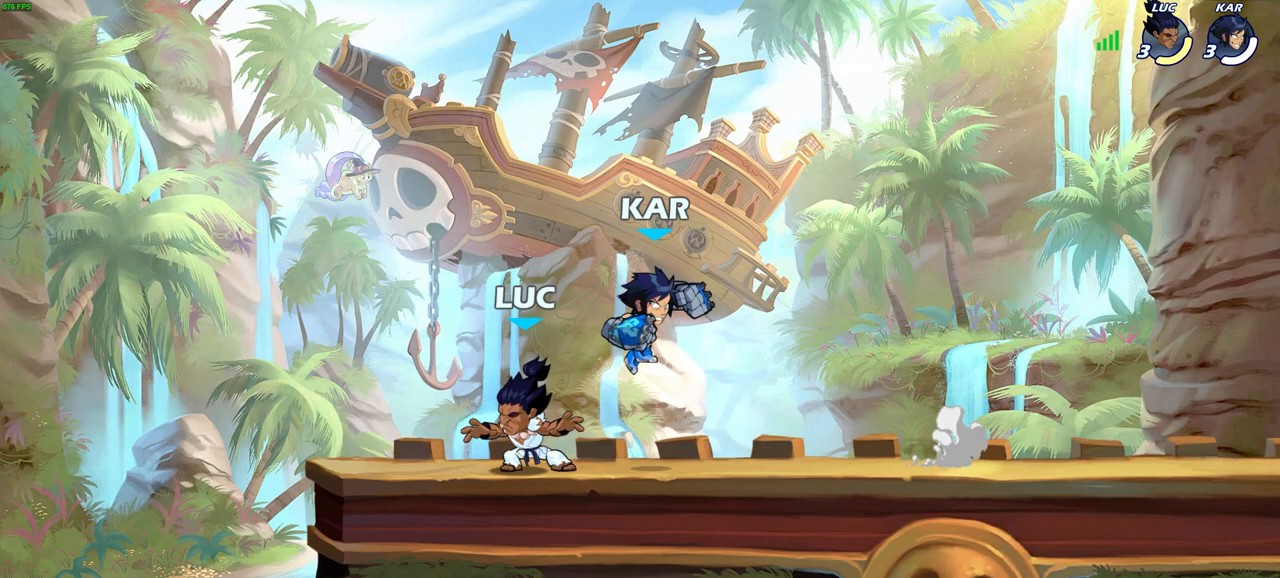
{"buttons": [], "left_stick": "center", "right_stick": "center", "events": [[117, "left_stick", "up-right"], [200, "CROSS", "down"], [200, "R2", "down"], [267, "SQUARE", "down"], [283, "left_stick", "center"], [300, "CROSS", "up"], [300, "right_stick", "down-left"], [317, "R2", "up"], [333, "SQUARE", "up"], [350, "right_stick", "center"]]}
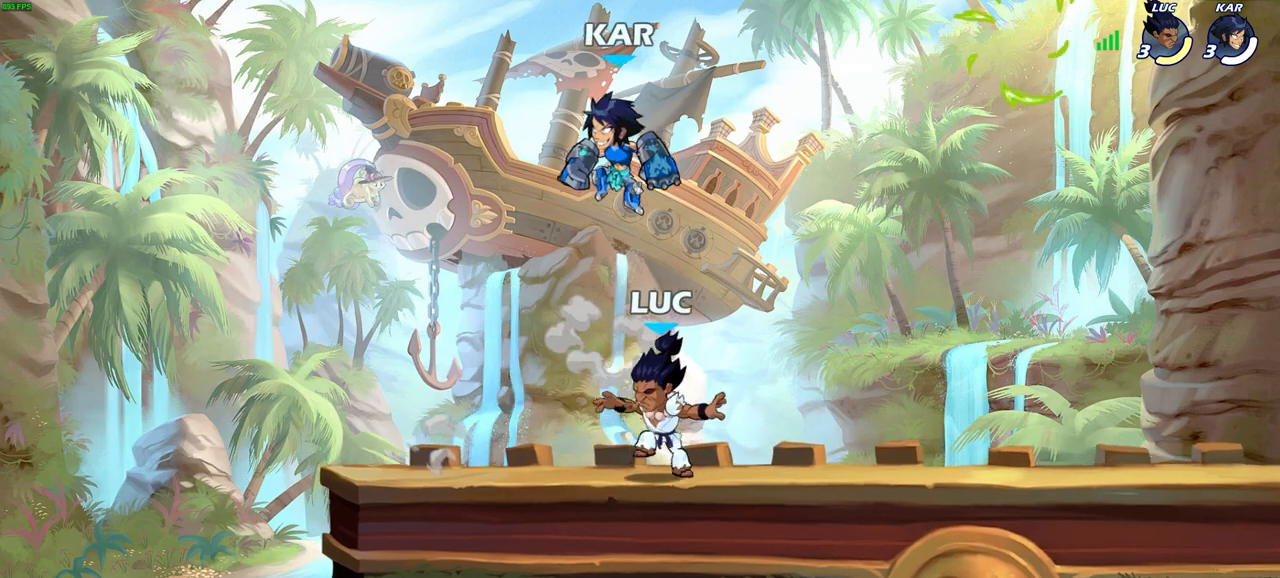
{"buttons": ["R2"], "left_stick": "center", "right_stick": "center", "events": [[333, "R2", "down"]]}
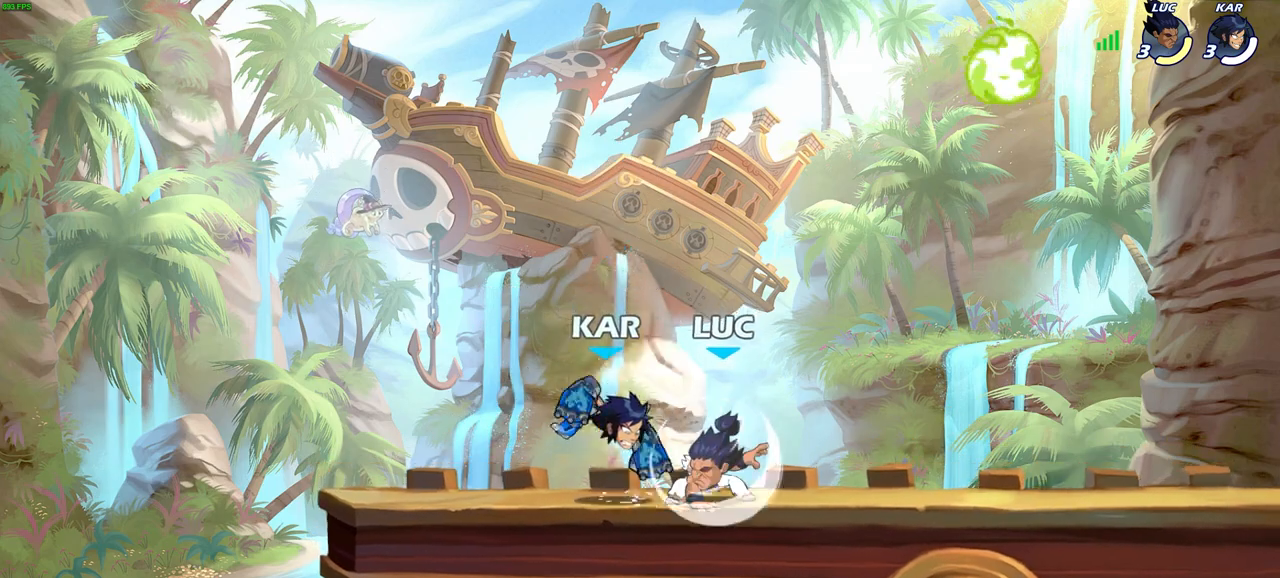
{"buttons": ["SQUARE"], "left_stick": "center", "right_stick": "center", "events": [[200, "R2", "up"], [233, "SQUARE", "down"], [333, "SQUARE", "up"], [417, "SQUARE", "down"]]}
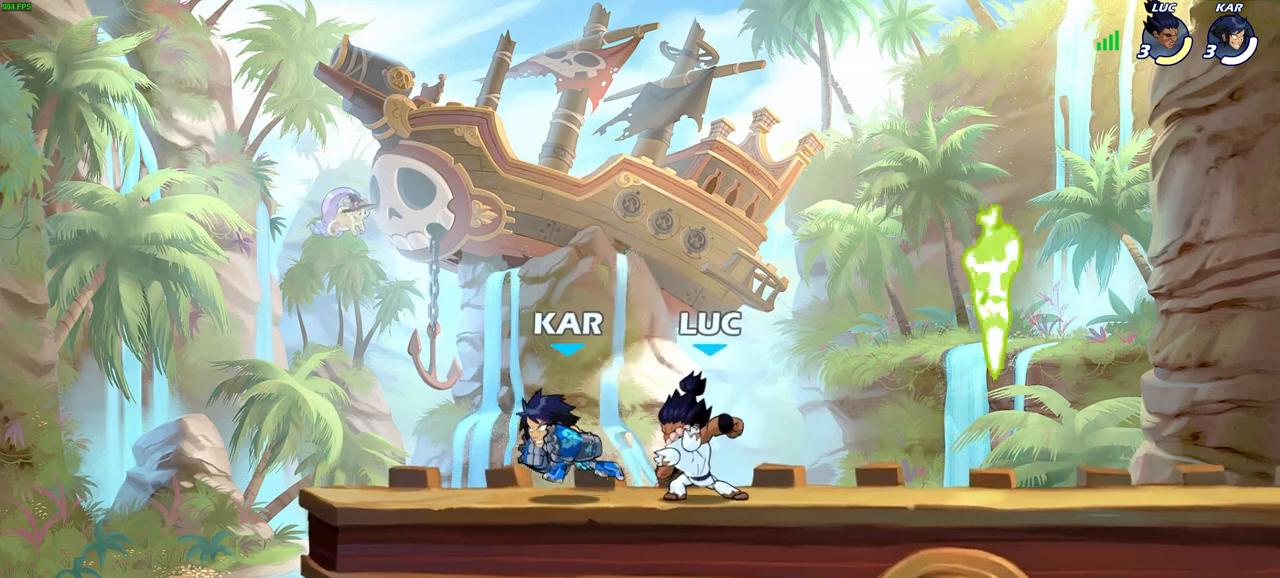
{"buttons": ["CROSS", "R1", "R2"], "left_stick": "up-right", "right_stick": "center", "events": [[17, "SQUARE", "up"], [100, "SQUARE", "down"], [183, "SQUARE", "up"], [333, "left_stick", "right"], [367, "CROSS", "down"], [367, "R2", "down"], [417, "left_stick", "up-right"], [500, "R1", "down"]]}
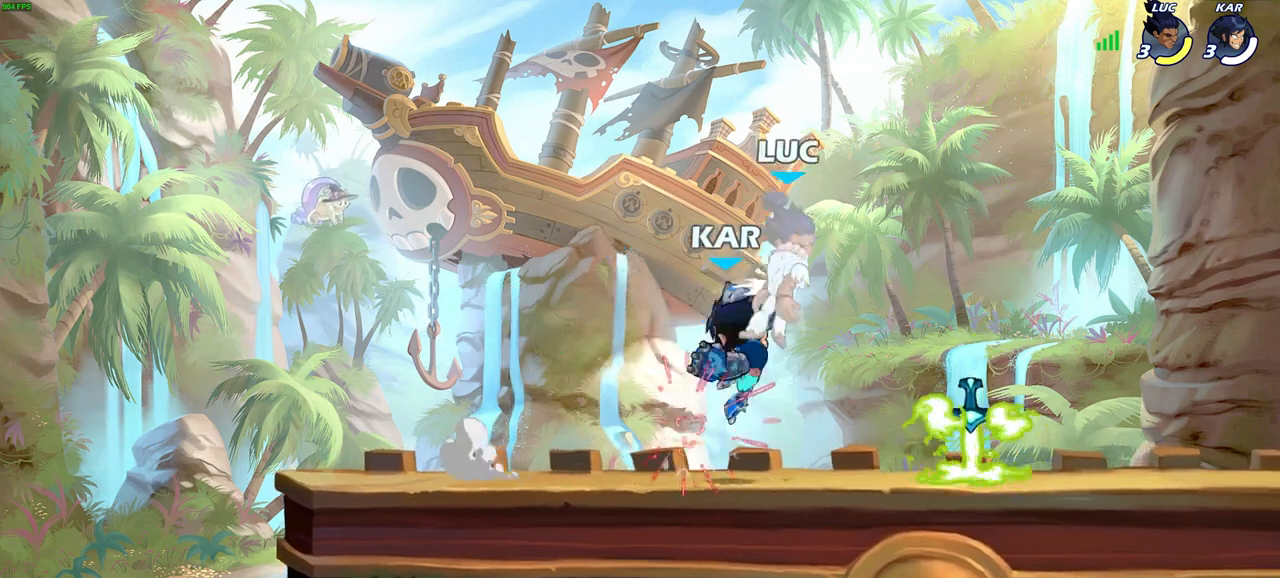
{"buttons": ["R2"], "left_stick": "down-right", "right_stick": "center", "events": [[50, "left_stick", "center"], [83, "CROSS", "up"], [83, "R1", "up"], [83, "R2", "up"], [200, "left_stick", "left"], [267, "left_stick", "down-left"], [300, "R2", "down"], [483, "left_stick", "down-right"]]}
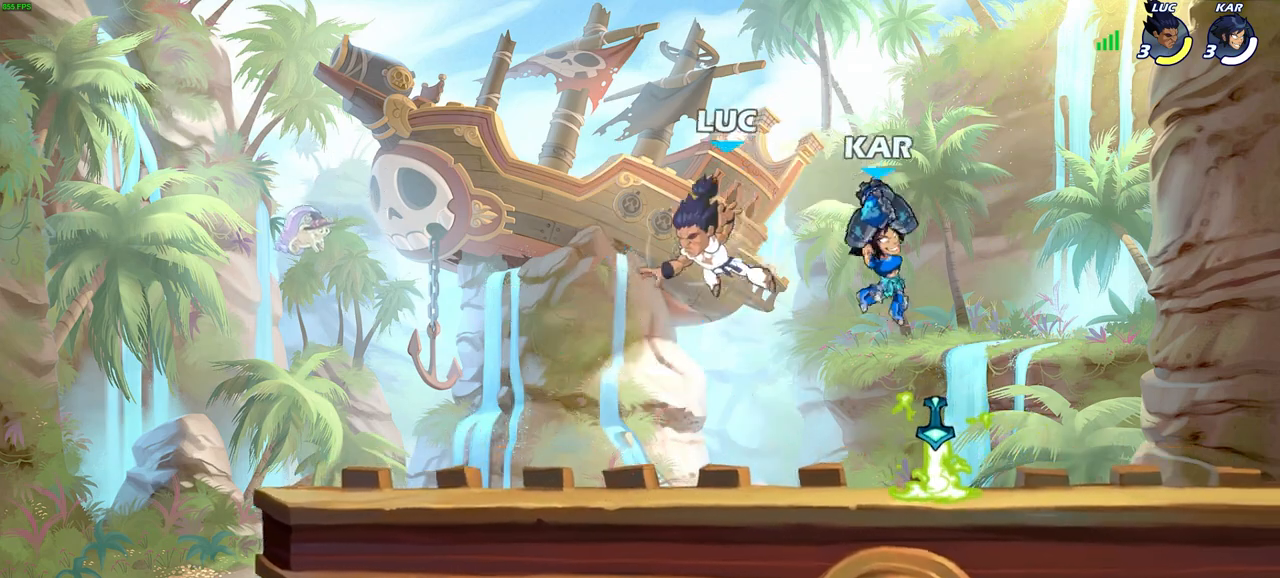
{"buttons": [], "left_stick": "up-right", "right_stick": "center", "events": [[17, "left_stick", "right"], [200, "R2", "up"], [267, "left_stick", "left"], [317, "CROSS", "down"], [433, "left_stick", "up-right"], [483, "CROSS", "up"]]}
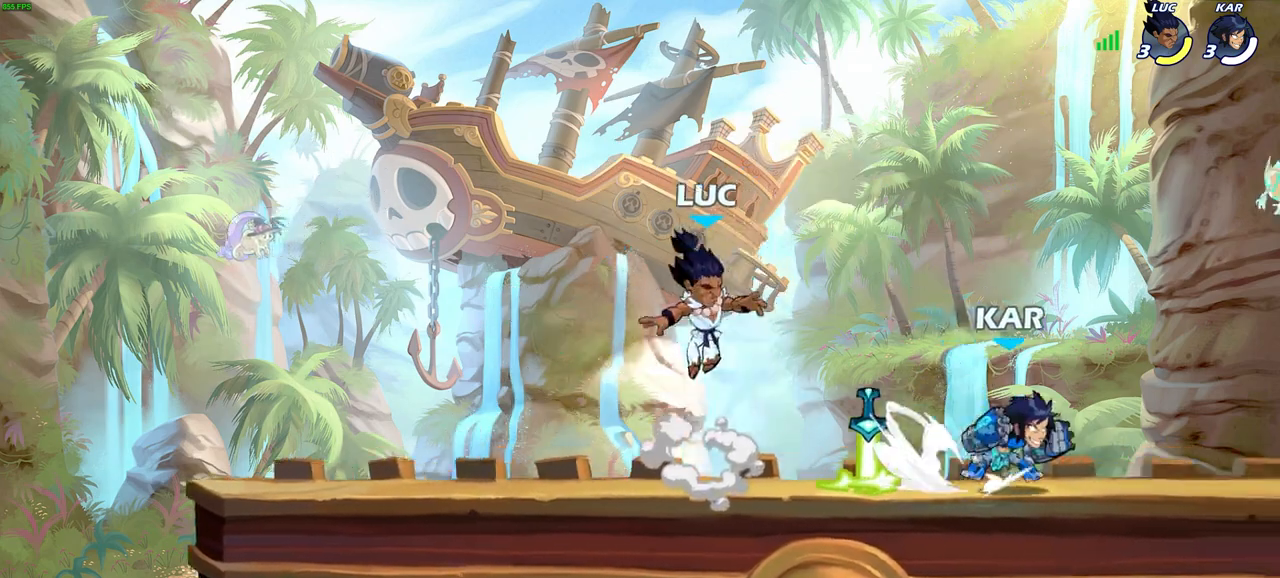
{"buttons": ["R1"], "left_stick": "down-left", "right_stick": "center", "events": [[183, "left_stick", "right"], [350, "left_stick", "down-left"], [500, "R1", "down"]]}
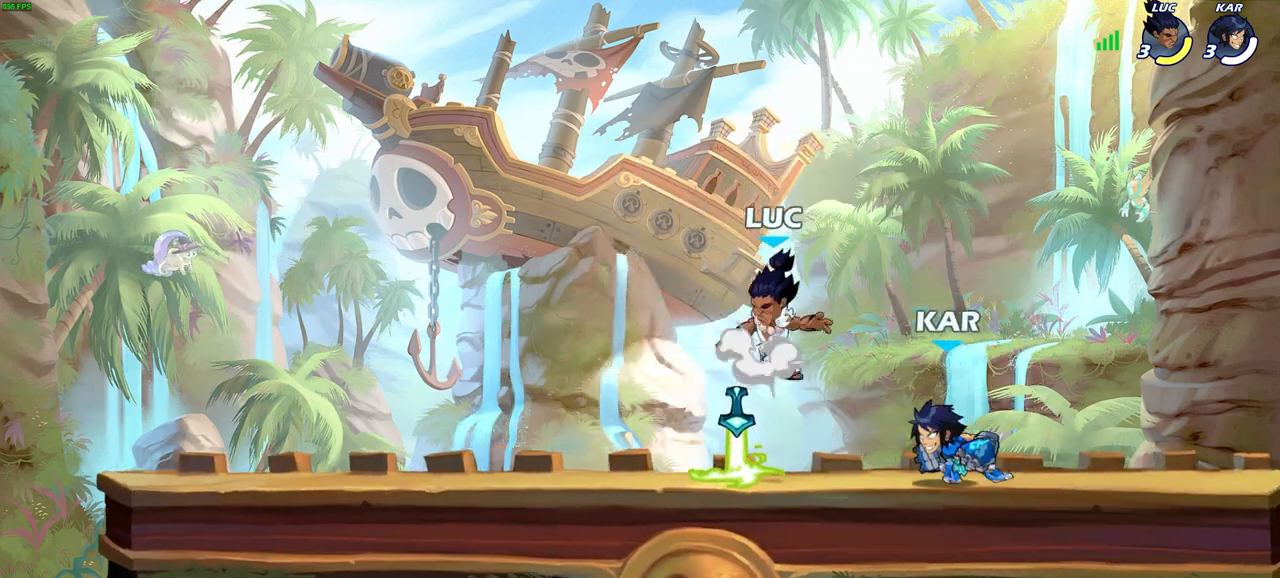
{"buttons": [], "left_stick": "down-left", "right_stick": "center", "events": [[17, "CROSS", "down"], [67, "left_stick", "up-left"], [133, "R1", "up"], [150, "CROSS", "up"], [167, "left_stick", "up-right"], [317, "left_stick", "down-left"]]}
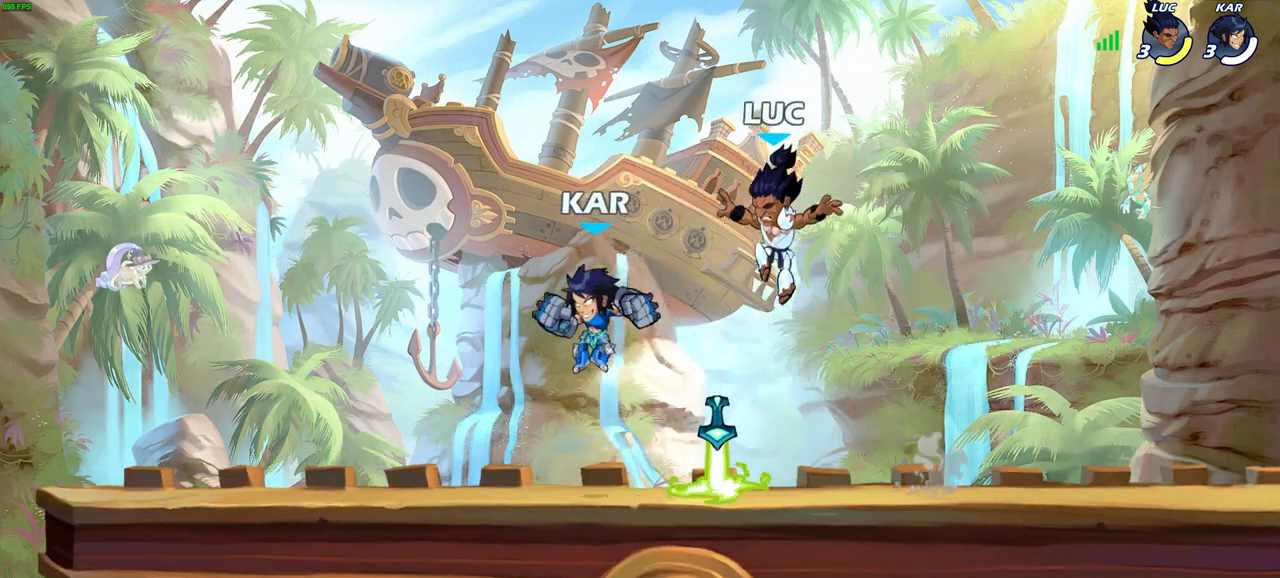
{"buttons": ["SQUARE"], "left_stick": "center", "right_stick": "center", "events": [[133, "R1", "down"], [167, "left_stick", "center"], [183, "SQUARE", "down"], [233, "R1", "up"], [267, "SQUARE", "up"], [350, "SQUARE", "down"], [417, "SQUARE", "up"], [500, "SQUARE", "down"]]}
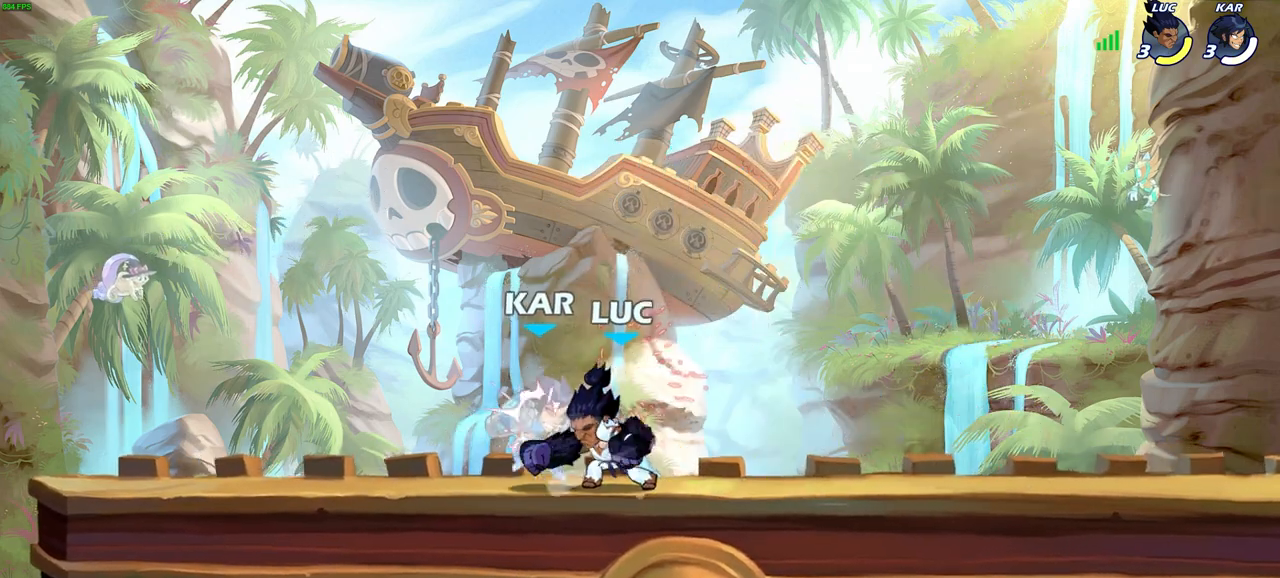
{"buttons": [], "left_stick": "center", "right_stick": "center", "events": [[100, "SQUARE", "up"]]}
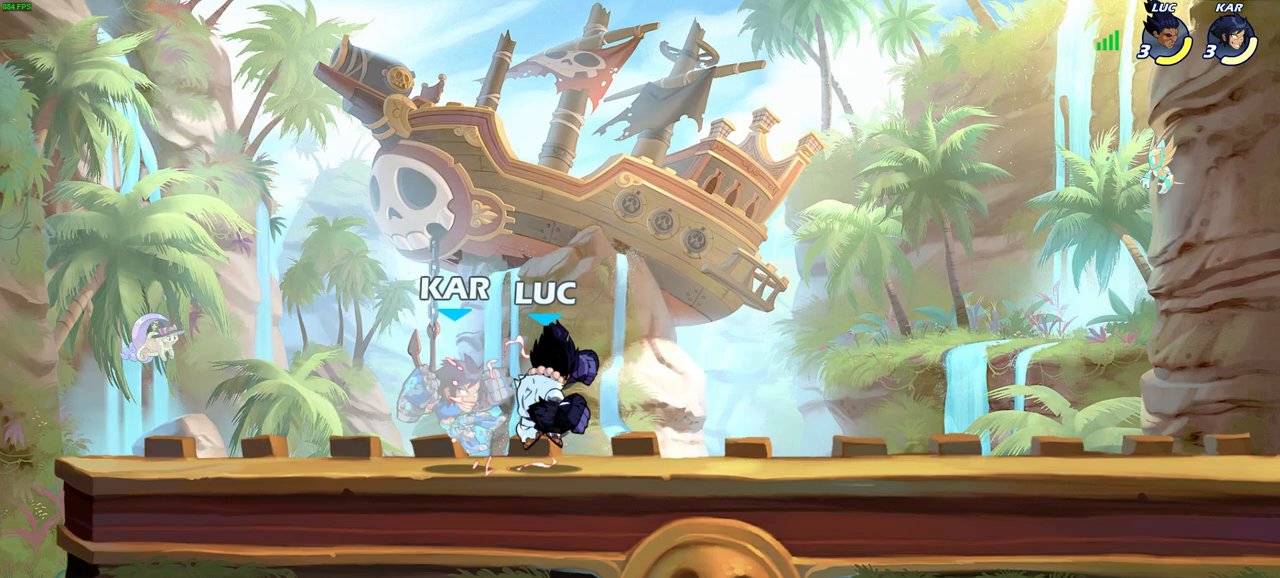
{"buttons": [], "left_stick": "center", "right_stick": "center", "events": [[83, "left_stick", "left"], [167, "SQUARE", "down"], [267, "SQUARE", "up"], [300, "left_stick", "center"]]}
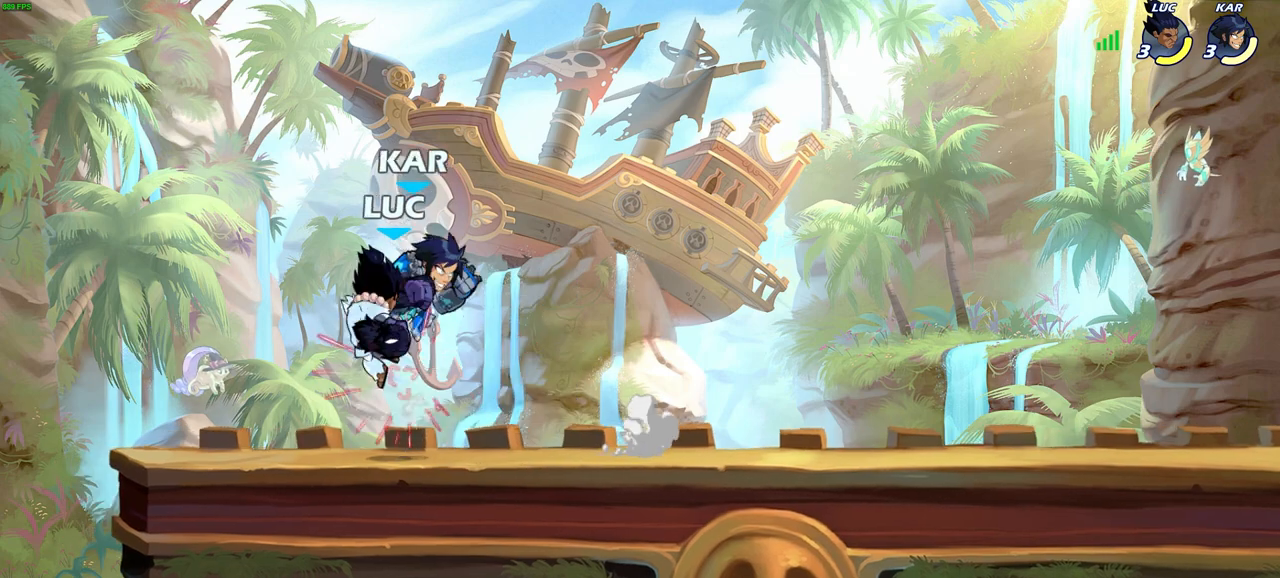
{"buttons": ["SQUARE"], "left_stick": "center", "right_stick": "center", "events": [[350, "R2", "down"], [400, "left_stick", "right"], [417, "SQUARE", "down"], [500, "R2", "up"], [500, "left_stick", "center"]]}
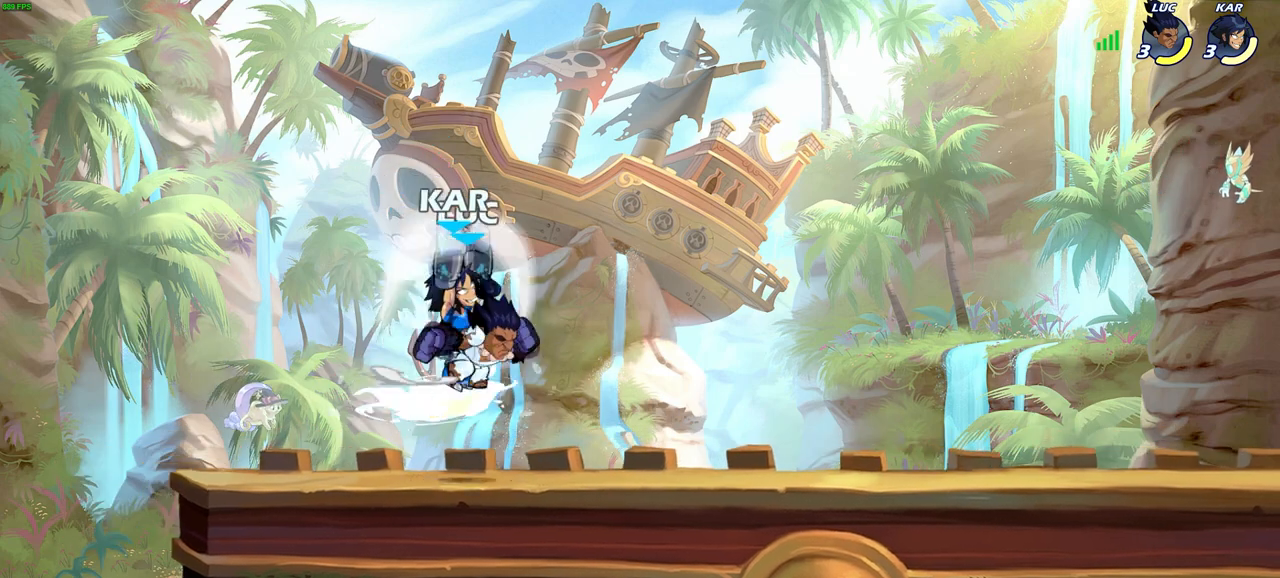
{"buttons": [], "left_stick": "center", "right_stick": "center", "events": [[17, "SQUARE", "up"]]}
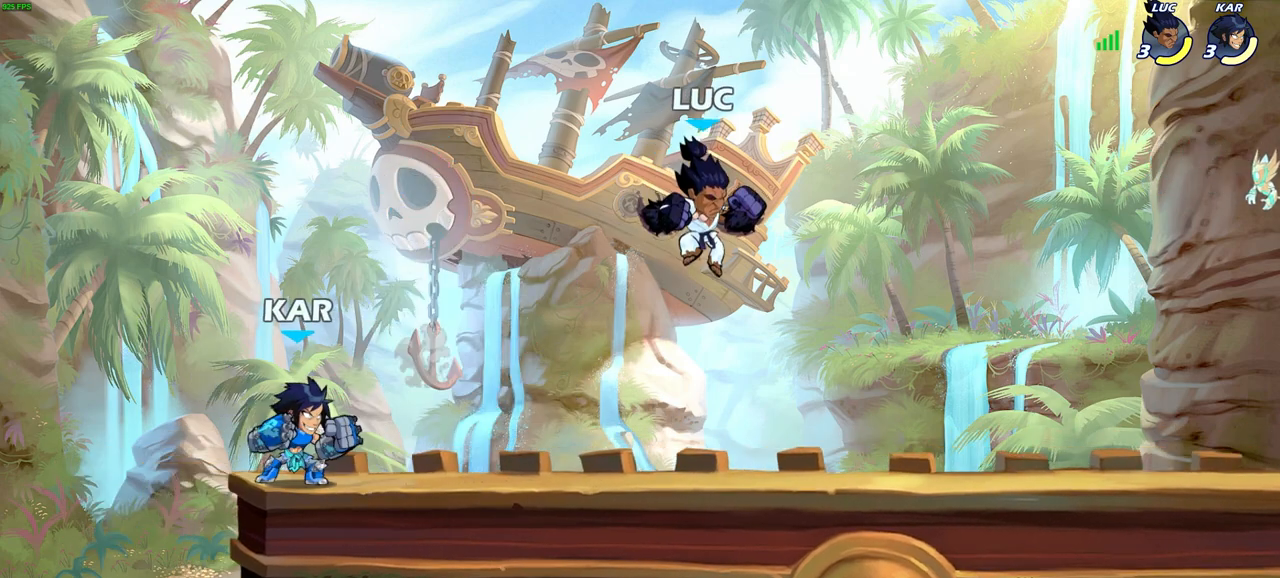
{"buttons": ["CIRCLE"], "left_stick": "down", "right_stick": "center", "events": [[67, "CROSS", "down"], [200, "CROSS", "up"], [250, "left_stick", "down-left"], [367, "left_stick", "down"], [433, "CIRCLE", "down"]]}
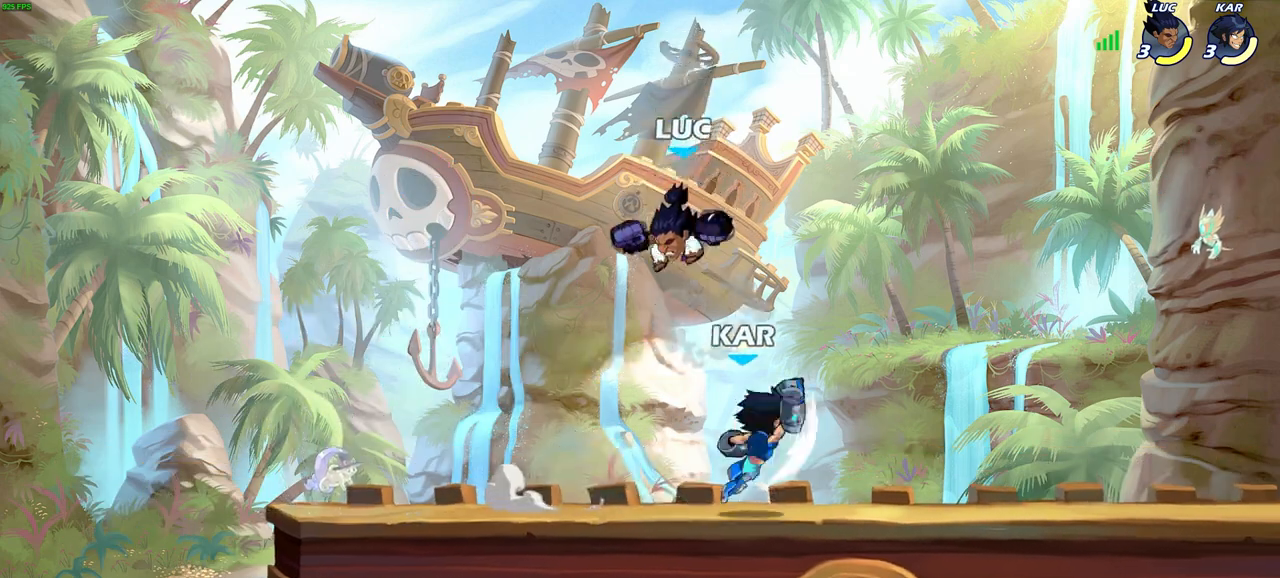
{"buttons": [], "left_stick": "left", "right_stick": "center", "events": [[83, "left_stick", "right"], [267, "CIRCLE", "up"], [300, "left_stick", "center"], [483, "left_stick", "left"]]}
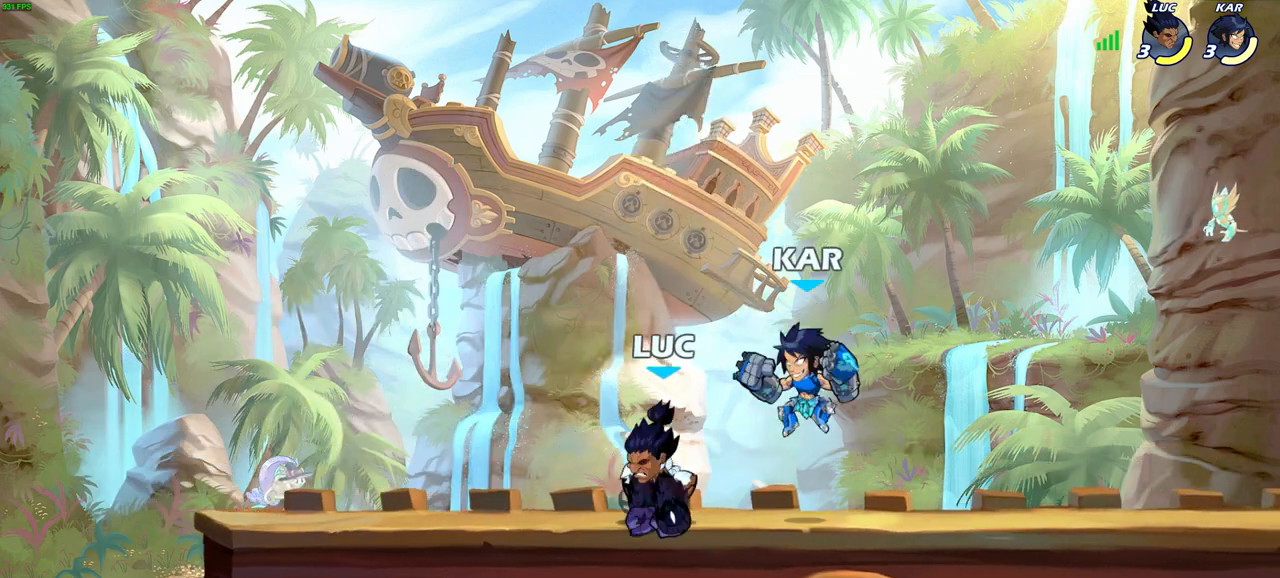
{"buttons": [], "left_stick": "center", "right_stick": "center", "events": [[83, "left_stick", "center"], [133, "CROSS", "down"], [133, "left_stick", "up"], [183, "R2", "down"], [267, "left_stick", "up-right"], [400, "CROSS", "up"], [400, "R2", "up"], [417, "left_stick", "center"]]}